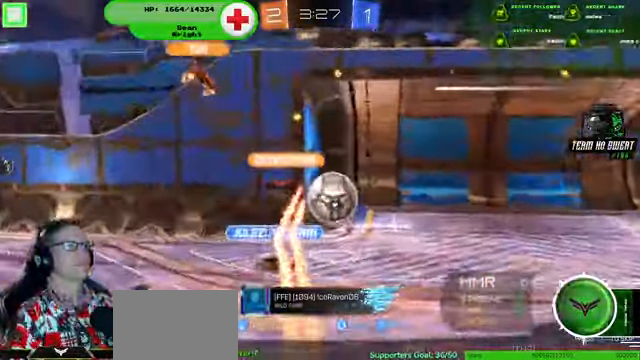
Gameplay with a controller (PlayStation layout); each line is a JSON object with the inputs held at the frame after it. "events" lists button and stick changes between this image and that frame as [ms after this image, input, new state], when the widget could be followed in between. Not read: HOME L3 R3.
{"buttons": [], "left_stick": "center", "right_stick": "center", "events": [[233, "L1", "down"], [333, "L1", "up"]]}
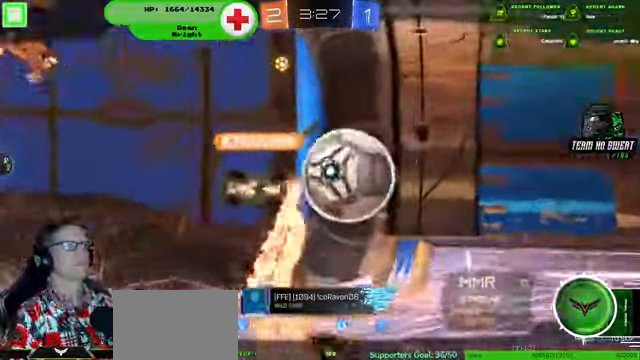
{"buttons": [], "left_stick": "center", "right_stick": "center", "events": []}
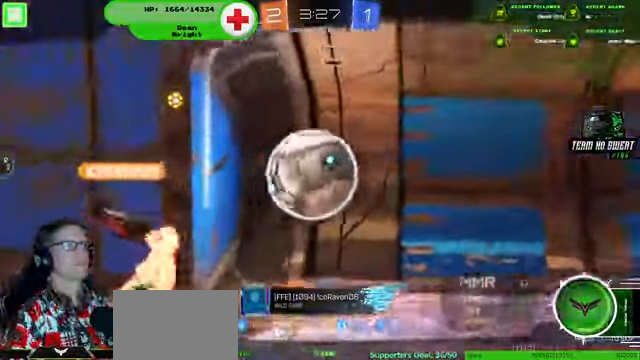
{"buttons": [], "left_stick": "center", "right_stick": "center", "events": []}
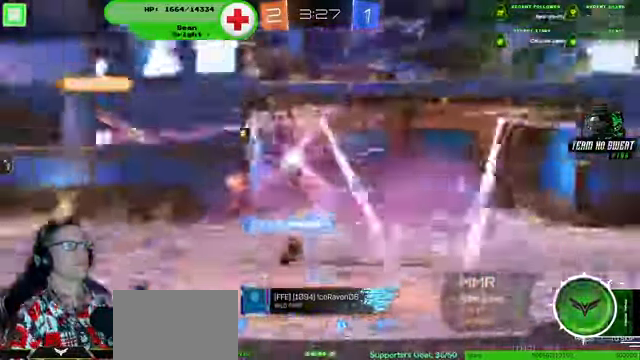
{"buttons": [], "left_stick": "center", "right_stick": "center", "events": []}
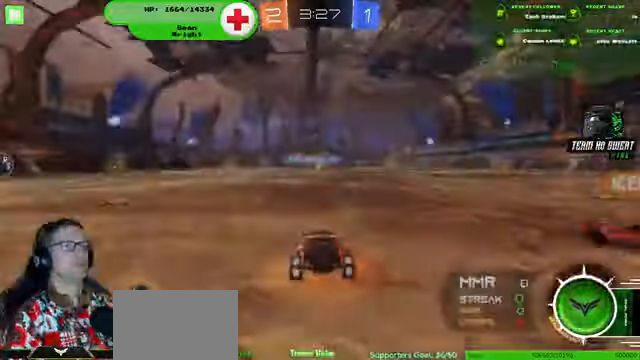
{"buttons": [], "left_stick": "center", "right_stick": "center", "events": []}
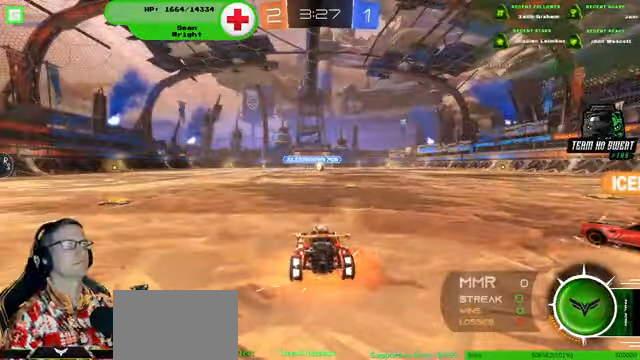
{"buttons": [], "left_stick": "center", "right_stick": "center", "events": []}
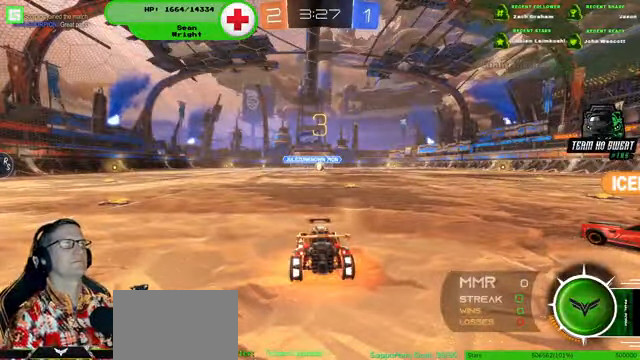
{"buttons": [], "left_stick": "center", "right_stick": "center", "events": []}
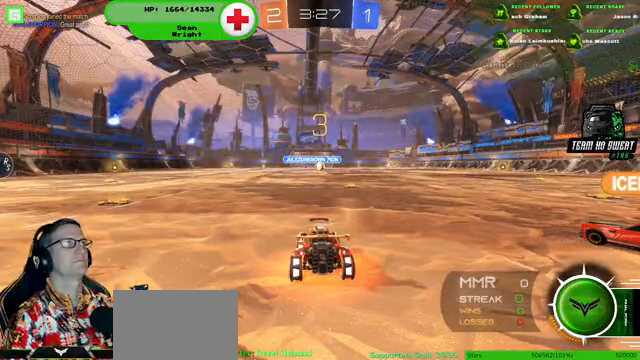
{"buttons": [], "left_stick": "center", "right_stick": "center", "events": []}
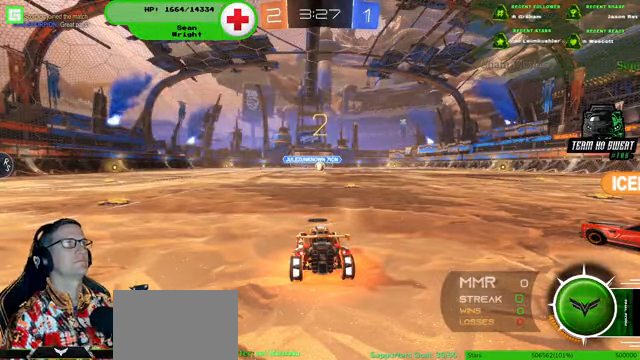
{"buttons": [], "left_stick": "center", "right_stick": "center", "events": []}
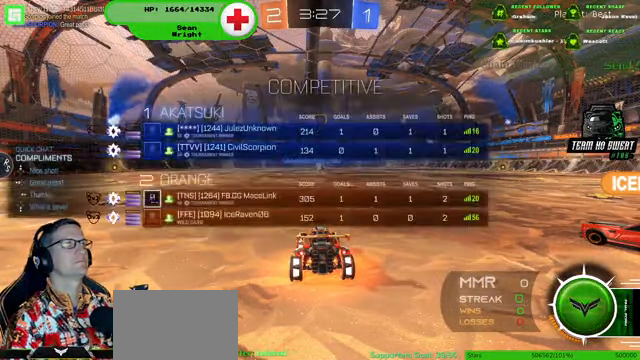
{"buttons": ["R2"], "left_stick": "center", "right_stick": "center", "events": [[100, "DPAD_RIGHT", "down"], [200, "DPAD_RIGHT", "up"], [333, "R2", "down"]]}
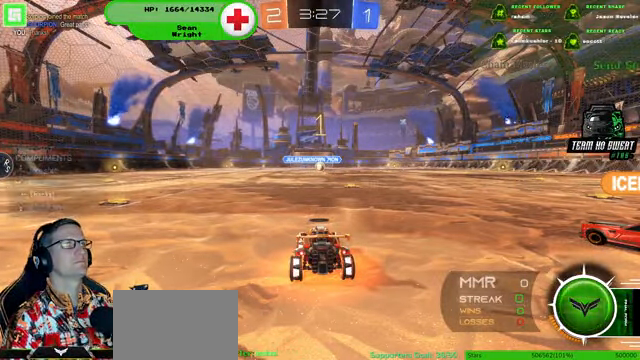
{"buttons": ["R1", "R2"], "left_stick": "center", "right_stick": "center", "events": [[33, "R1", "down"], [366, "left_stick", "right"], [500, "left_stick", "center"]]}
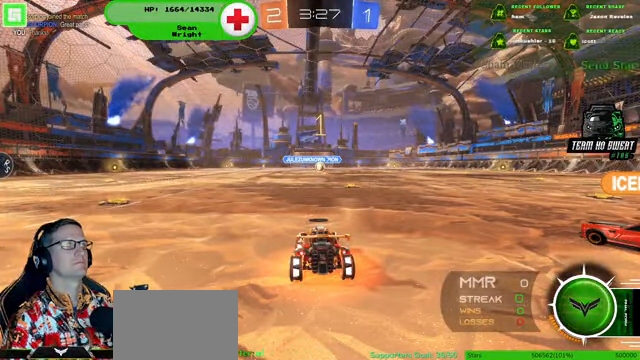
{"buttons": ["R1", "R2"], "left_stick": "center", "right_stick": "center", "events": [[166, "left_stick", "right"], [266, "left_stick", "center"]]}
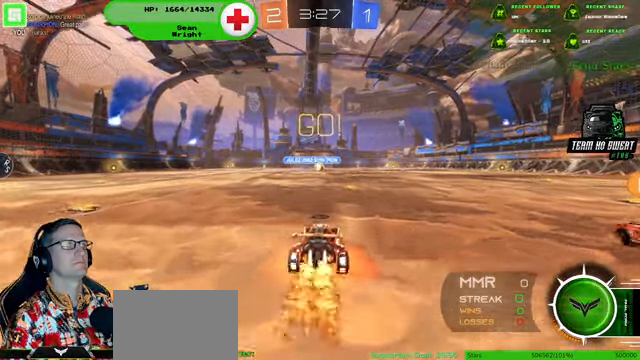
{"buttons": ["R1", "R2"], "left_stick": "center", "right_stick": "center", "events": []}
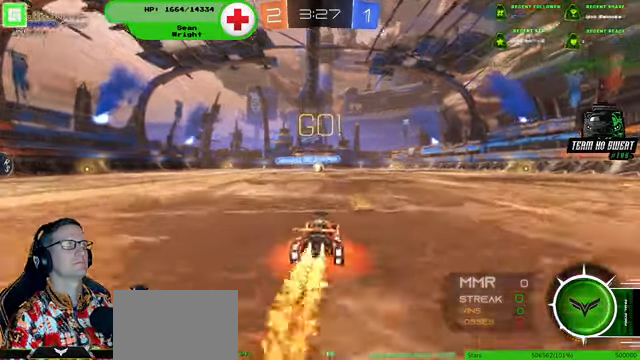
{"buttons": ["R1", "R2"], "left_stick": "center", "right_stick": "center", "events": []}
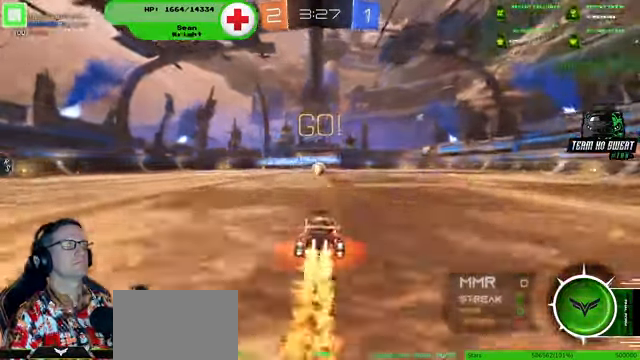
{"buttons": ["R1", "R2"], "left_stick": "center", "right_stick": "center", "events": []}
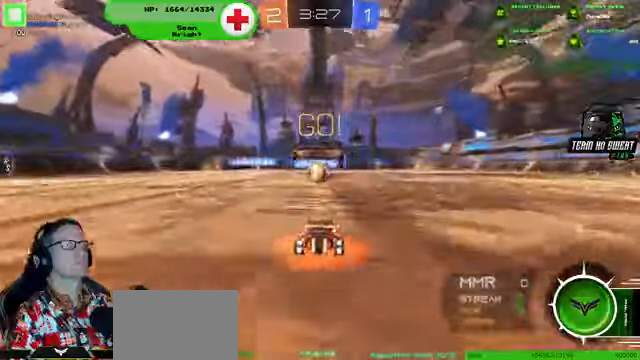
{"buttons": ["R1", "R2"], "left_stick": "left", "right_stick": "center", "events": [[500, "left_stick", "left"]]}
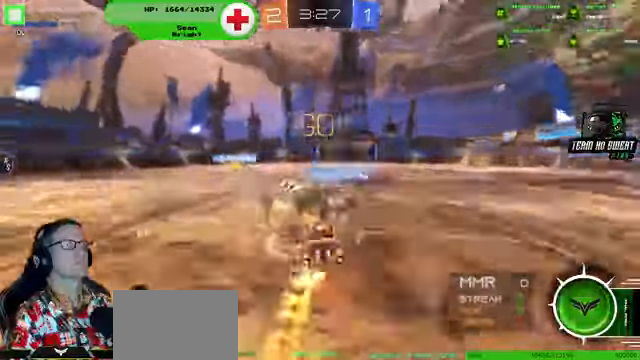
{"buttons": ["R2"], "left_stick": "right", "right_stick": "center", "events": [[67, "left_stick", "center"], [400, "left_stick", "right"], [434, "R1", "up"]]}
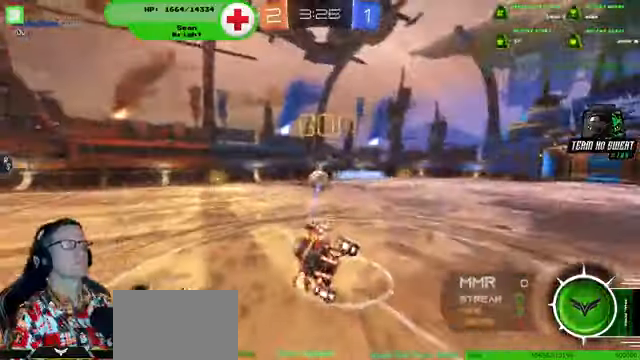
{"buttons": ["R2"], "left_stick": "center", "right_stick": "center", "events": [[167, "CIRCLE", "down"], [200, "R1", "down"], [200, "left_stick", "center"], [267, "R1", "up"], [300, "CIRCLE", "up"]]}
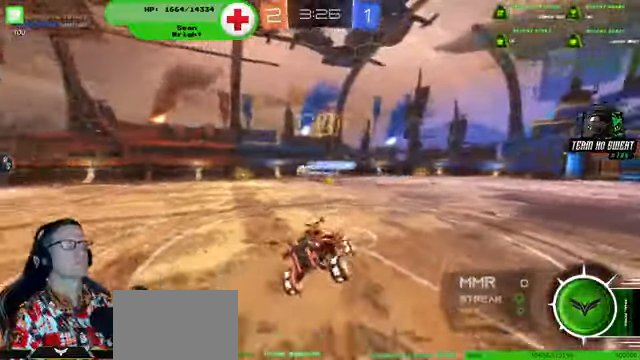
{"buttons": ["R2"], "left_stick": "down-right", "right_stick": "center", "events": [[434, "left_stick", "down-right"]]}
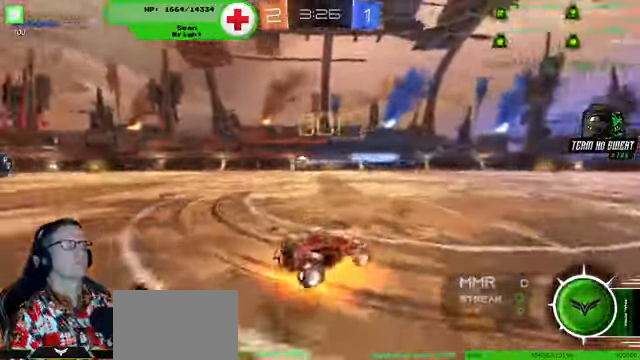
{"buttons": ["R2"], "left_stick": "down-right", "right_stick": "center", "events": []}
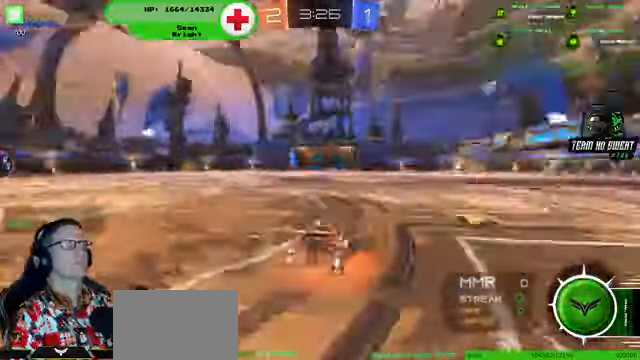
{"buttons": ["R2"], "left_stick": "down-right", "right_stick": "center", "events": []}
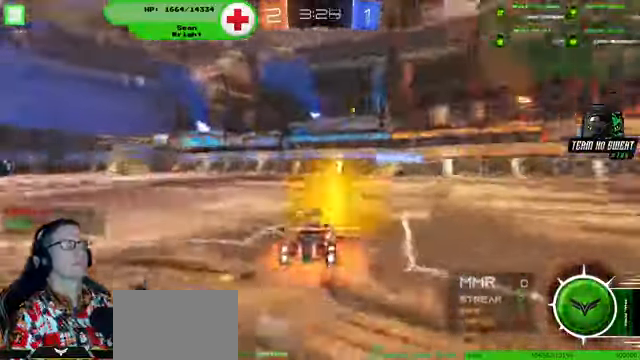
{"buttons": ["R2"], "left_stick": "center", "right_stick": "center", "events": [[434, "left_stick", "center"]]}
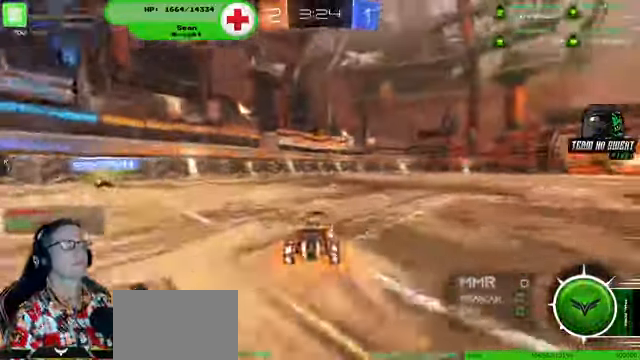
{"buttons": ["R1", "R2"], "left_stick": "up", "right_stick": "center", "events": [[100, "R1", "down"], [200, "left_stick", "right"], [267, "left_stick", "up-right"], [367, "left_stick", "up"]]}
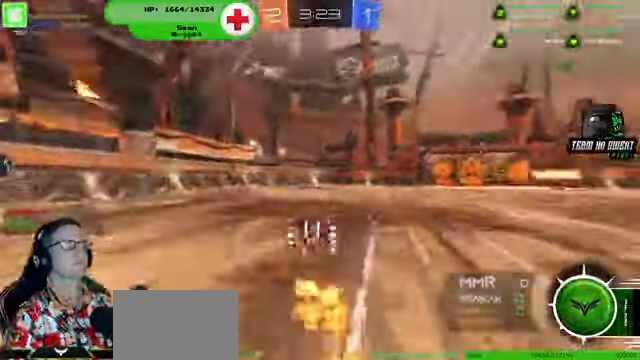
{"buttons": ["R2"], "left_stick": "center", "right_stick": "center"}
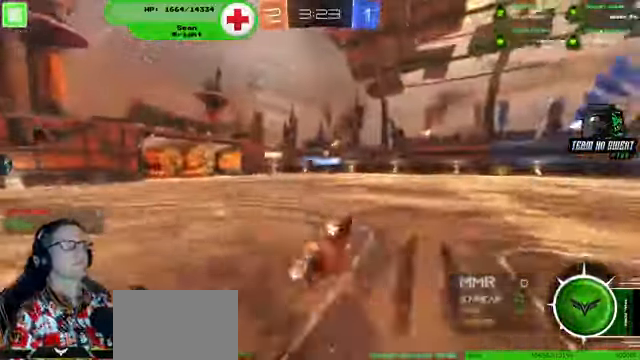
{"buttons": ["R2"], "left_stick": "down-right", "right_stick": "center", "events": [[400, "left_stick", "down-right"]]}
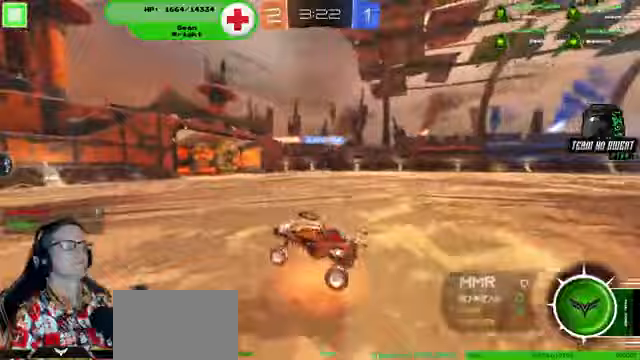
{"buttons": [], "left_stick": "down-right", "right_stick": "center", "events": [[500, "R2", "up"]]}